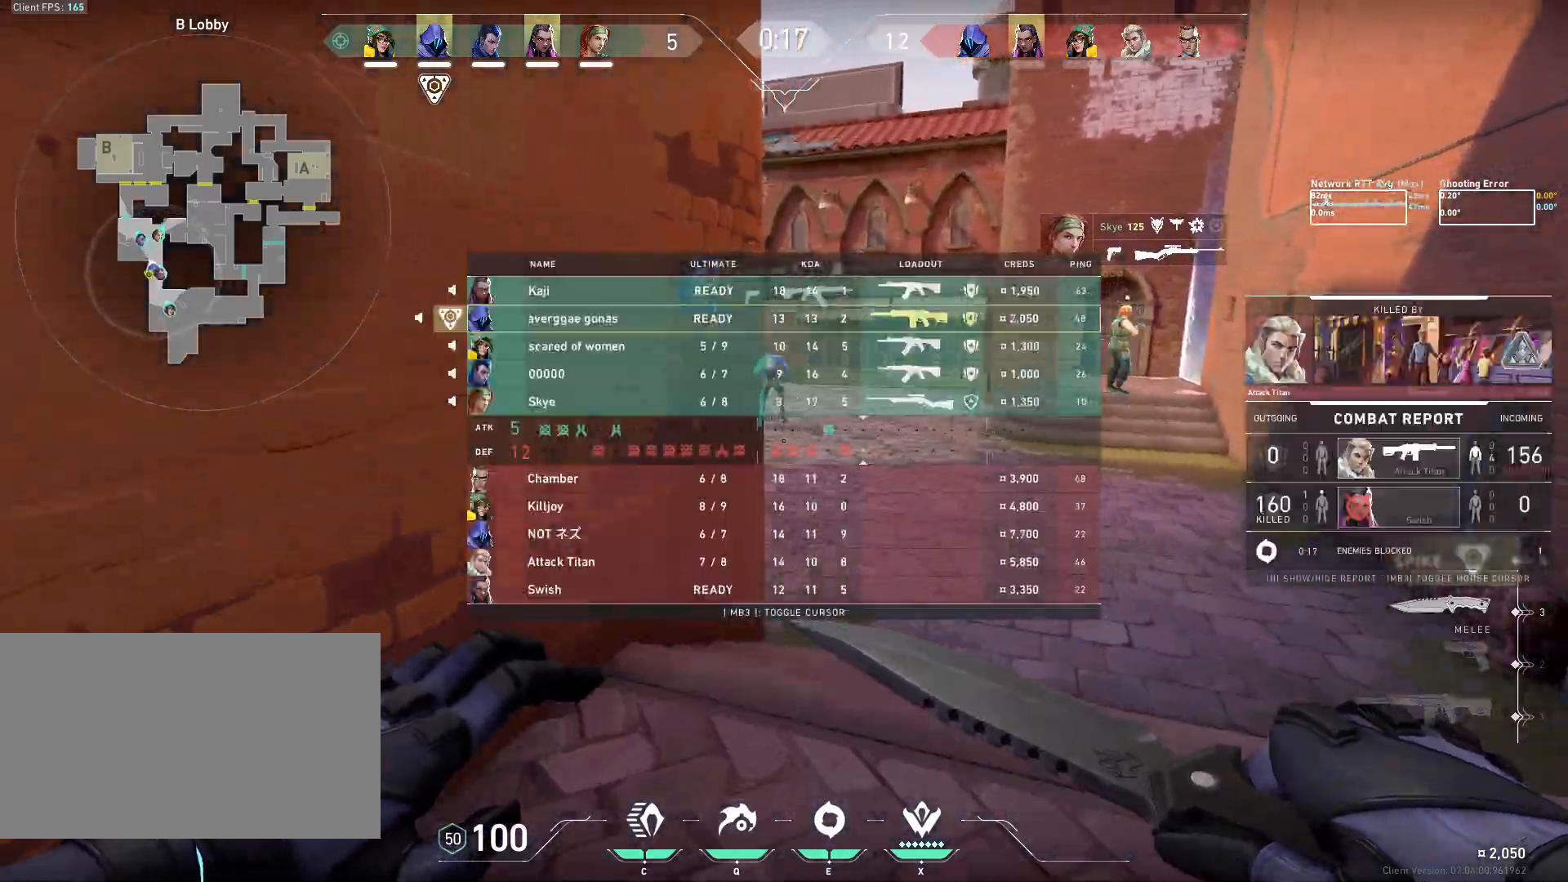
Gameplay with keyboard and mouse; each line is a JSON object with the keys and mouse buttons held at the frame after it. "events" lists presses ("down") and releases ("up") of "a", "ctrl", "d", "e", "q", "s", "shift", "space", "w", "mouse_left", "mouse_wheel", "mouse_right", "mouse_mb4" and "mouse_mb5" between this image and that frame as [ms after this image, input, new state], when the widget could be followed in between. "mouse_left", "mouse_wheel", "mouse_right", "mouse_mb4", "mouse_mb5" = the "left", "wheel", "right", "mb4", "mb5" buttons of the "mouse" list. No other keys are recorded. "wheel" means that the mouse wheel is clicked or scrolled. Mouse movement is not recorded.
{"keys": ["w"], "mouse": ["right"], "events": [[17, "d", "down"], [150, "space", "down"], [250, "space", "up"], [333, "mouse_right", "down"], [400, "d", "up"]]}
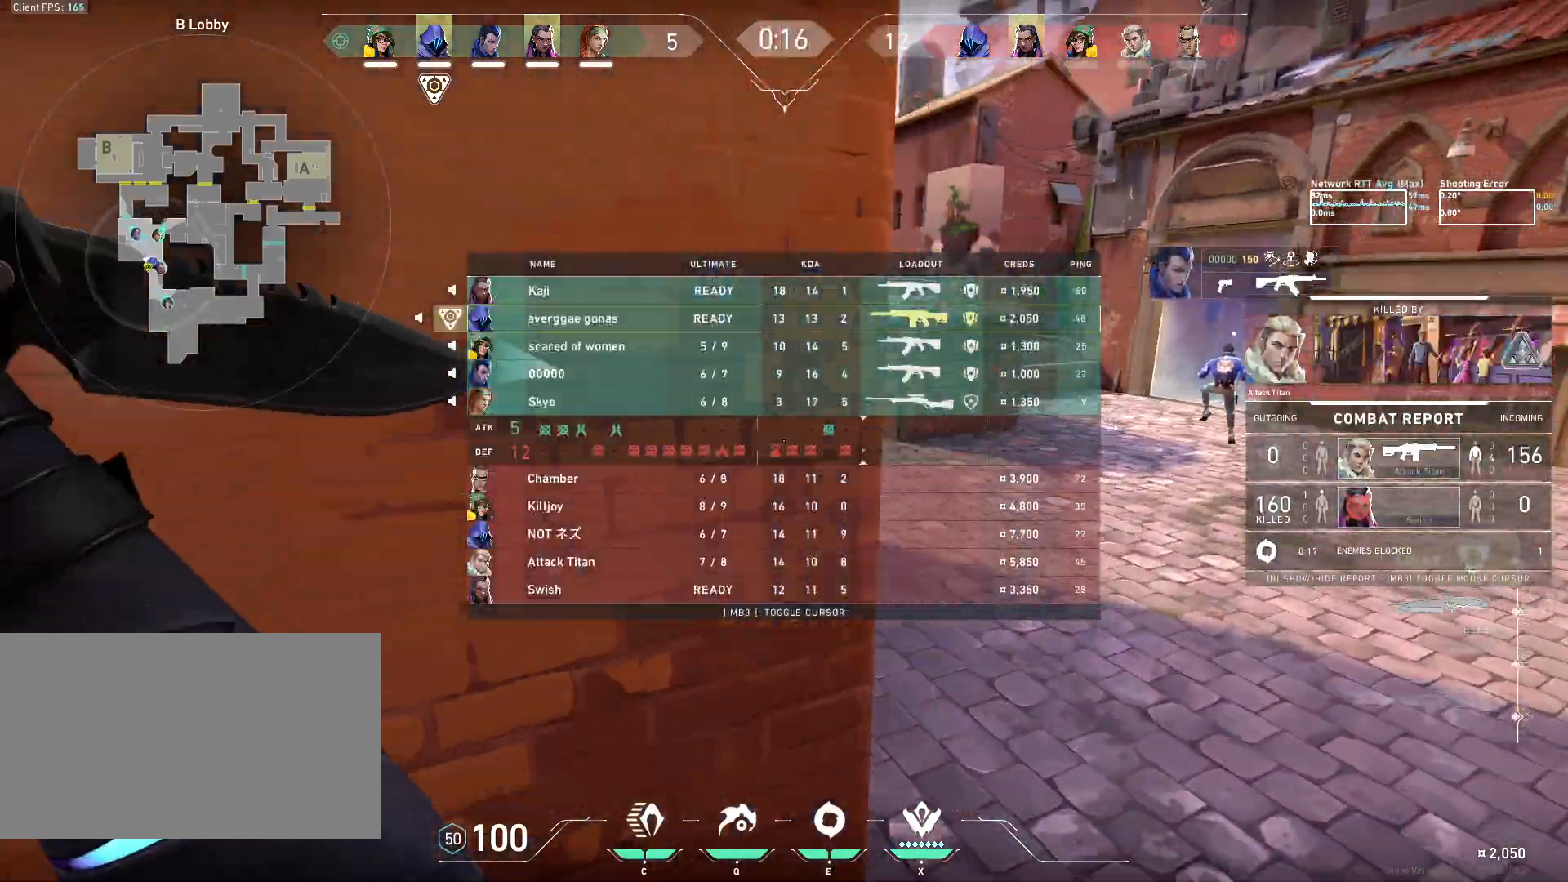
{"keys": ["w"], "mouse": [], "events": [[383, "mouse_right", "up"]]}
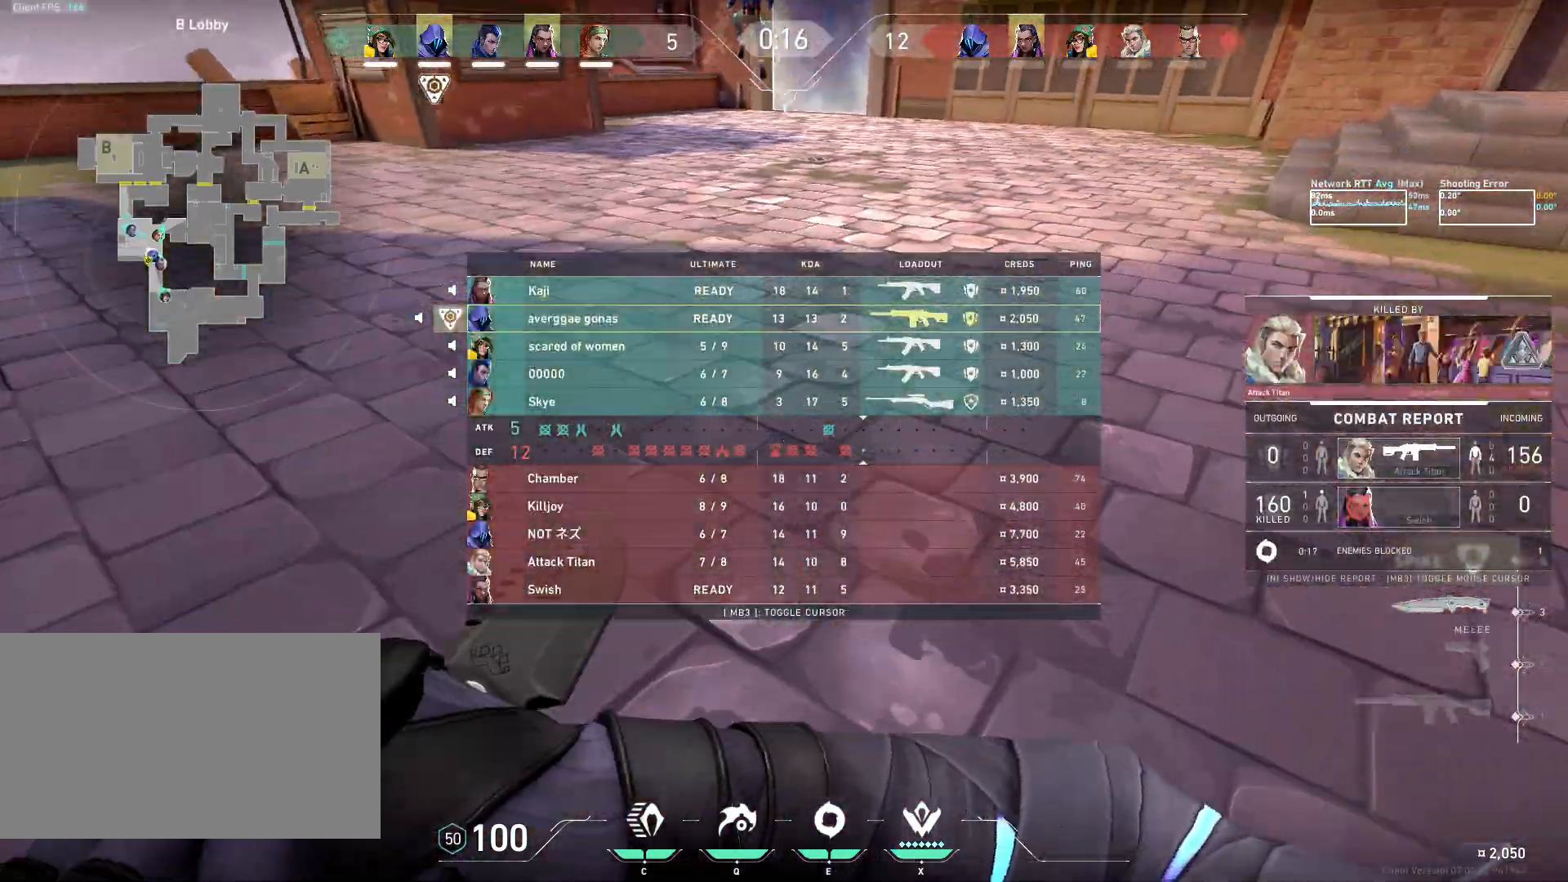
{"keys": ["w"], "mouse": [], "events": []}
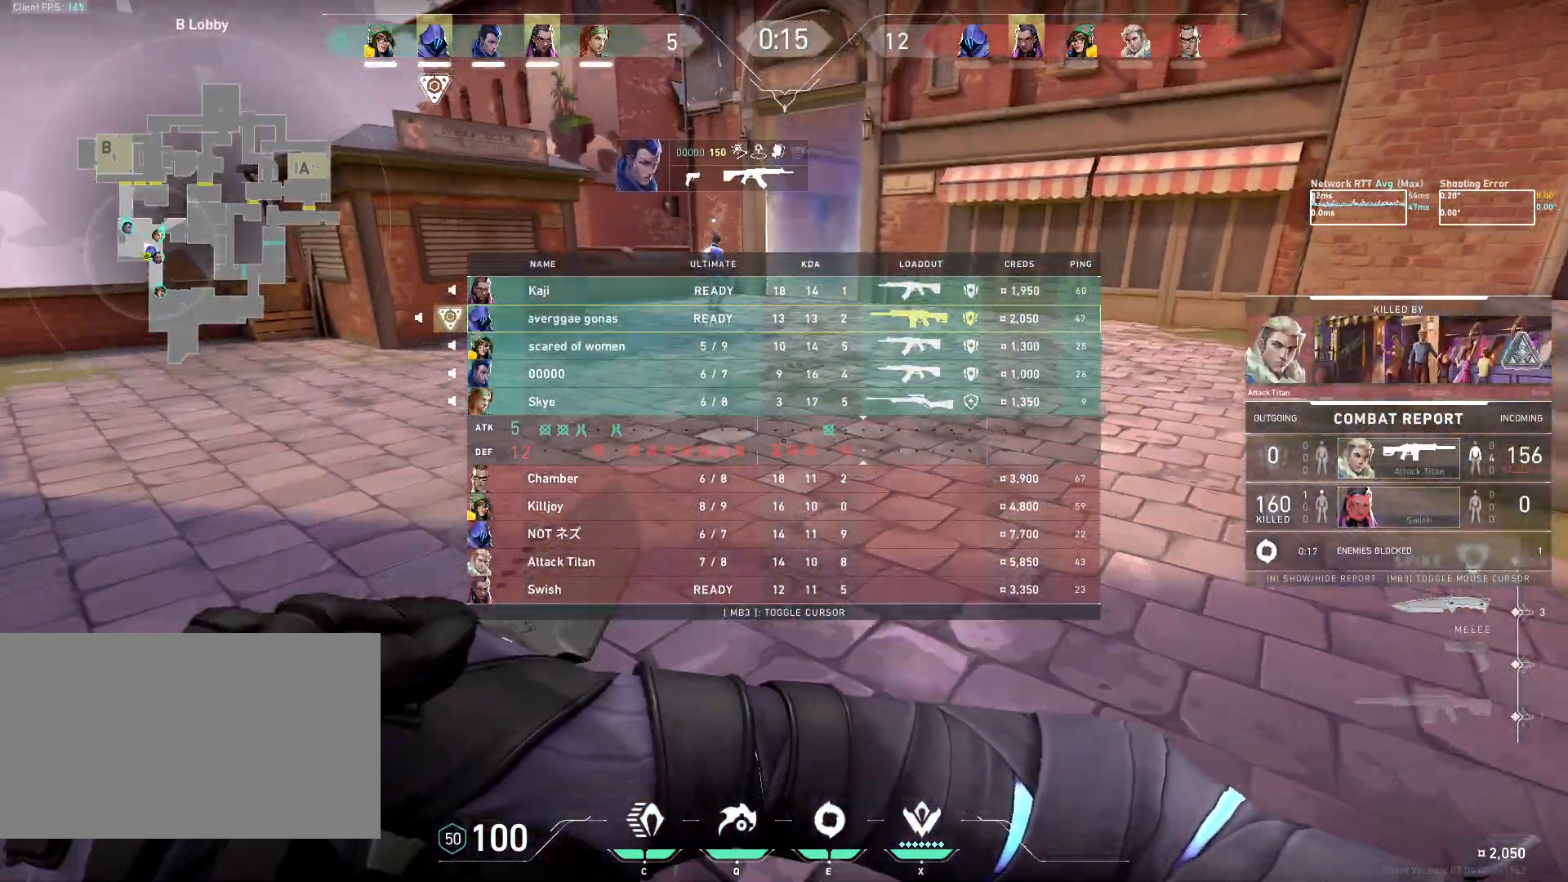
{"keys": ["w"], "mouse": [], "events": []}
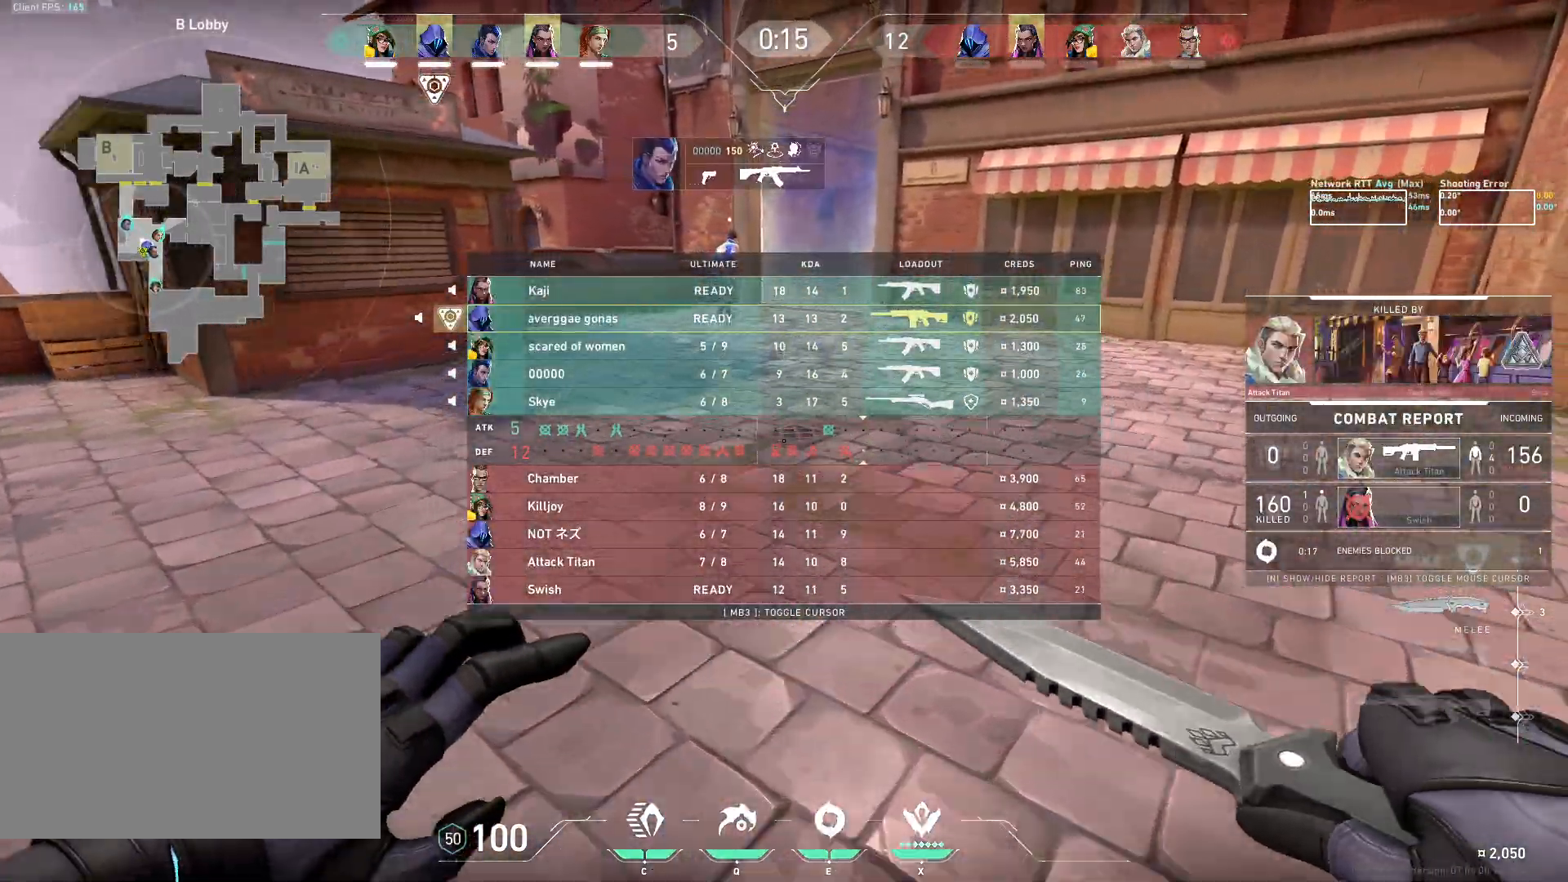
{"keys": ["w"], "mouse": [], "events": []}
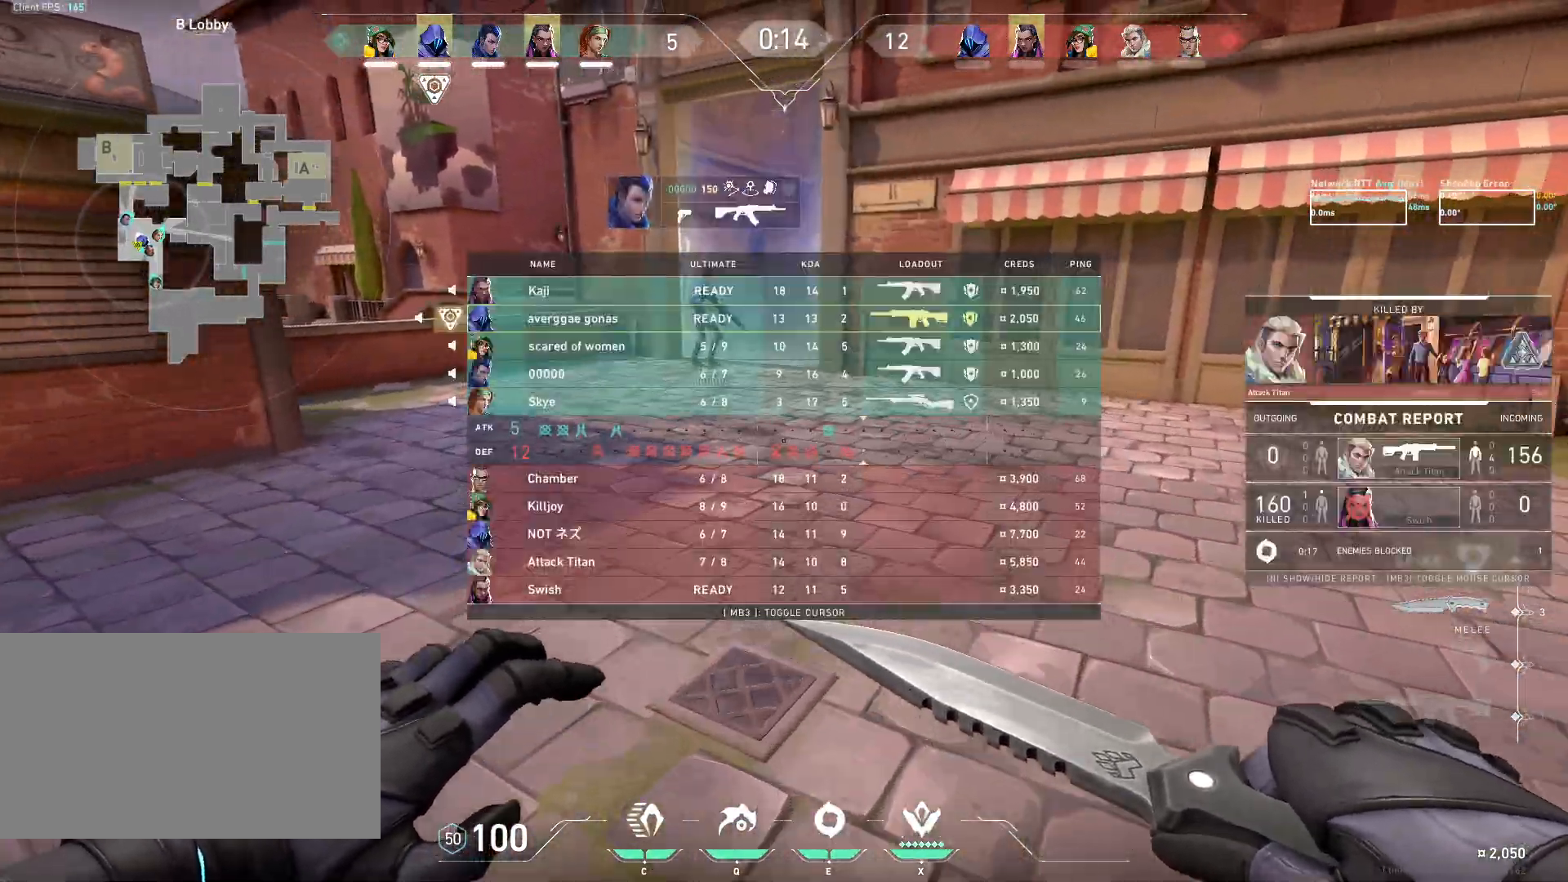
{"keys": ["w"], "mouse": [], "events": []}
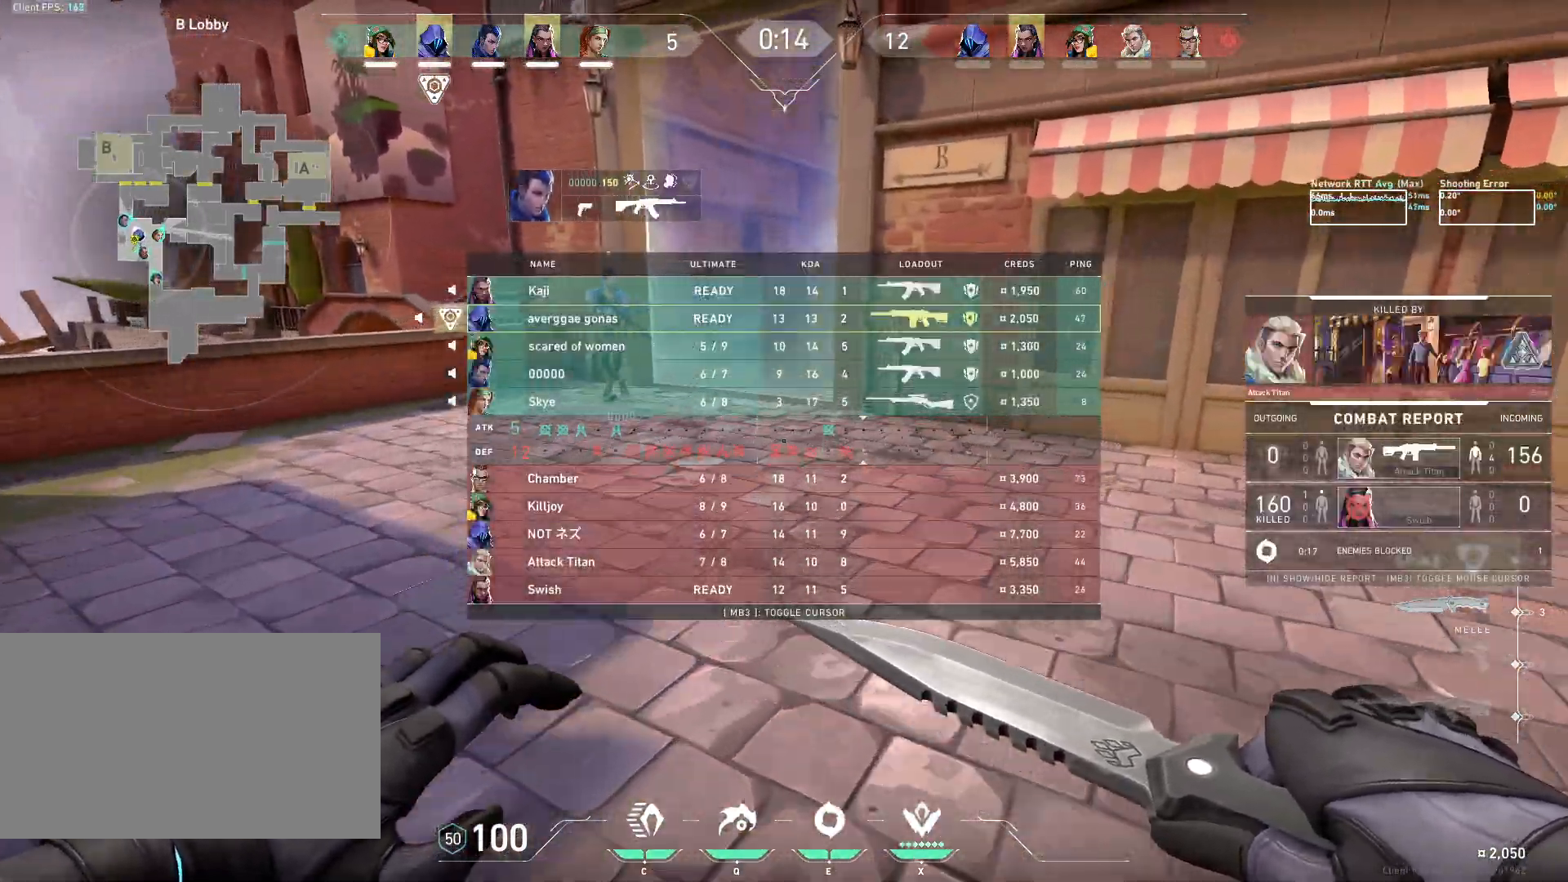
{"keys": ["w"], "mouse": [], "events": [[133, "space", "down"], [283, "space", "up"]]}
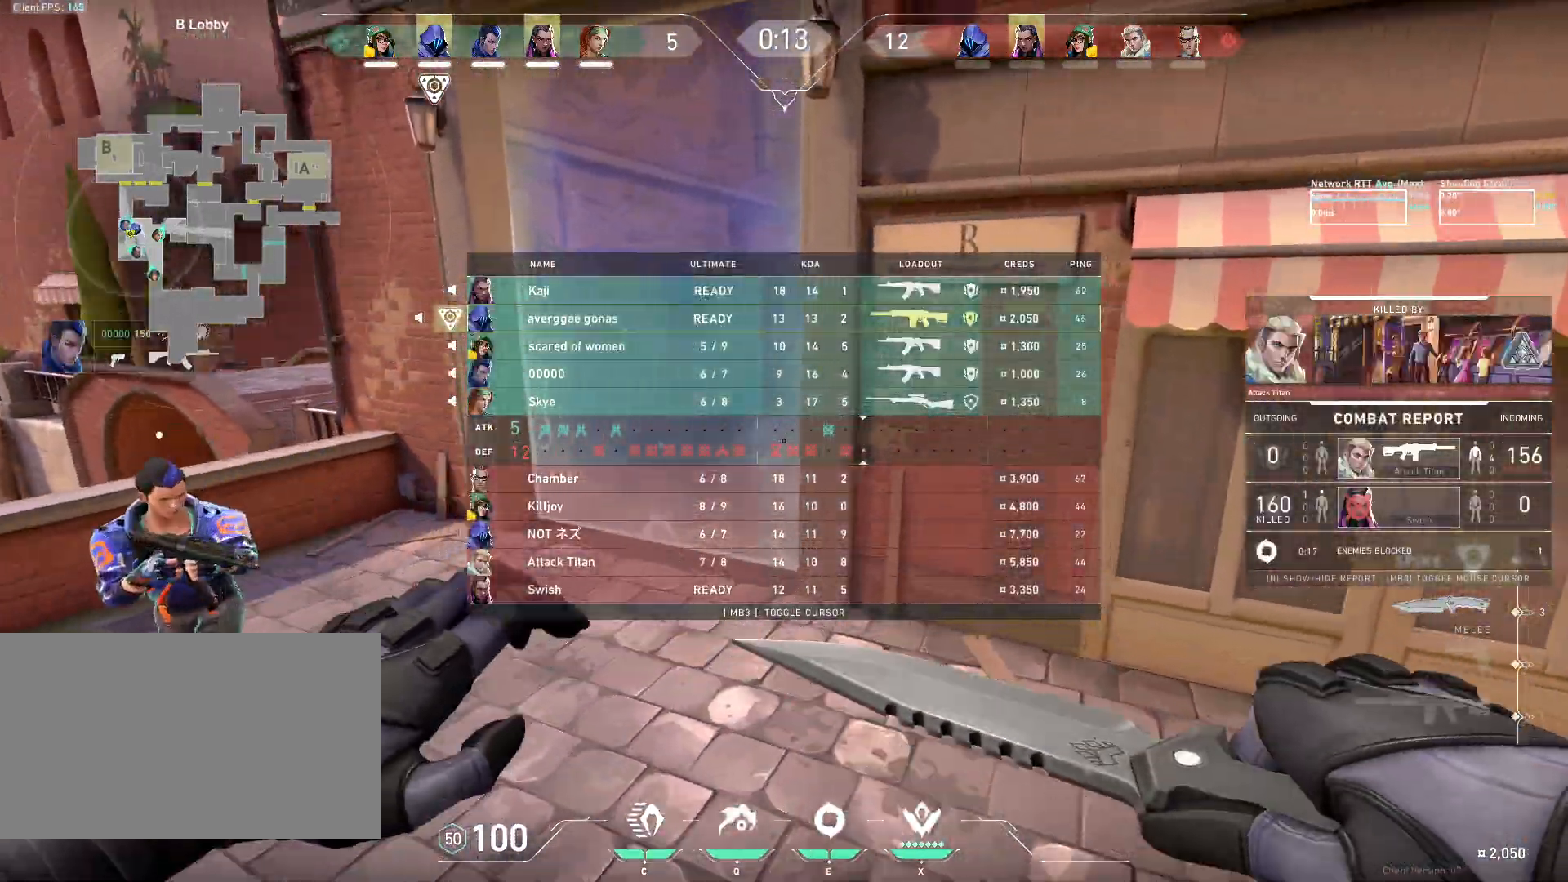
{"keys": ["w"], "mouse": [], "events": [[33, "d", "down"], [117, "d", "up"]]}
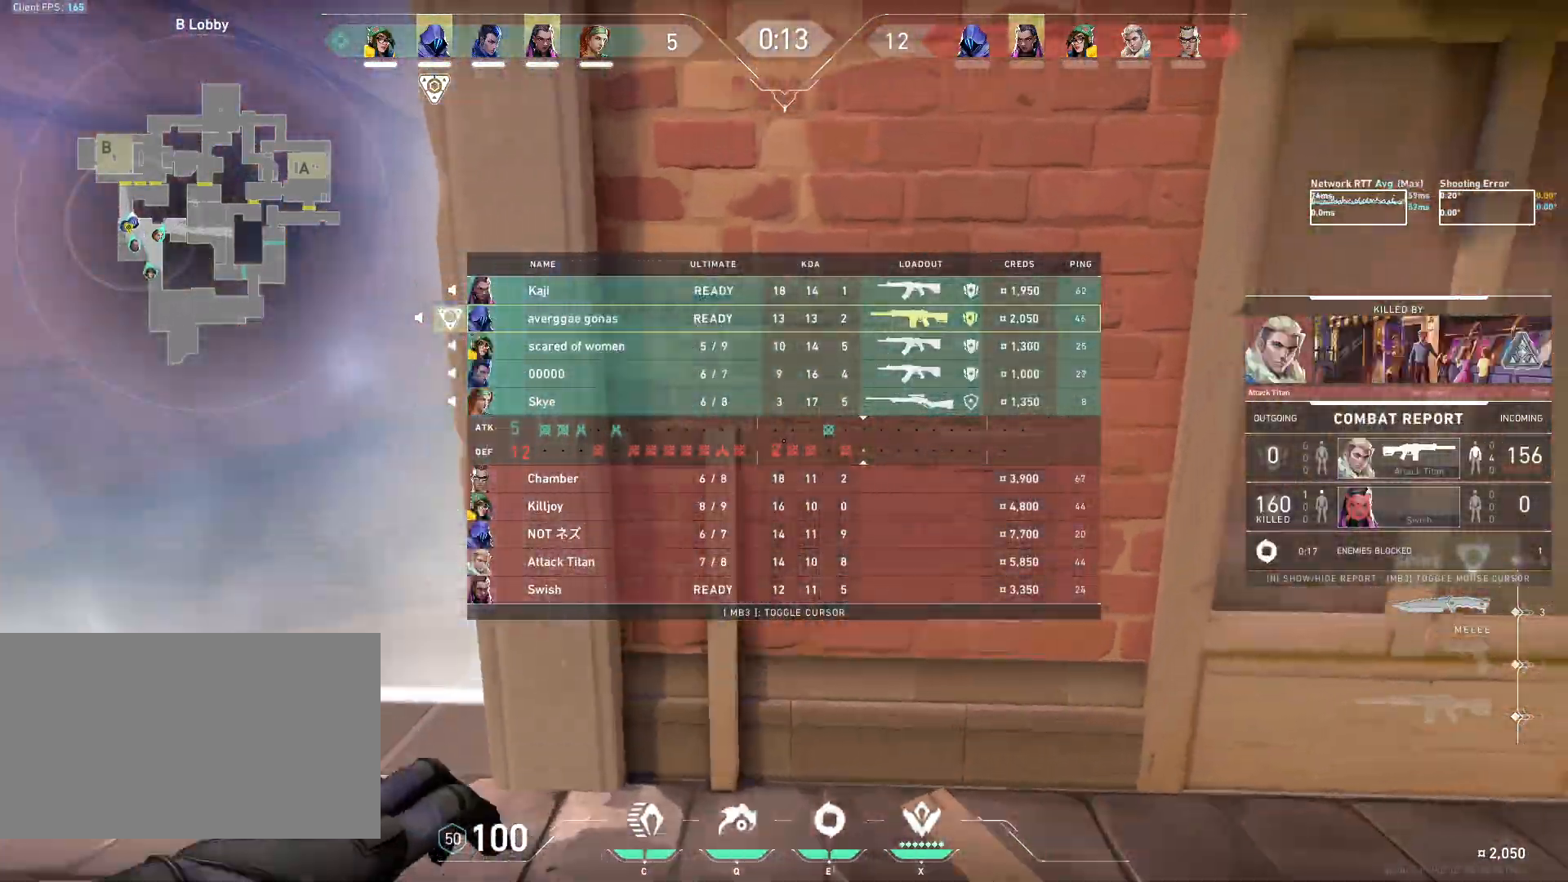
{"keys": [], "mouse": ["left", "right"], "events": [[150, "mouse_left", "down"], [200, "w", "up"], [383, "mouse_right", "down"]]}
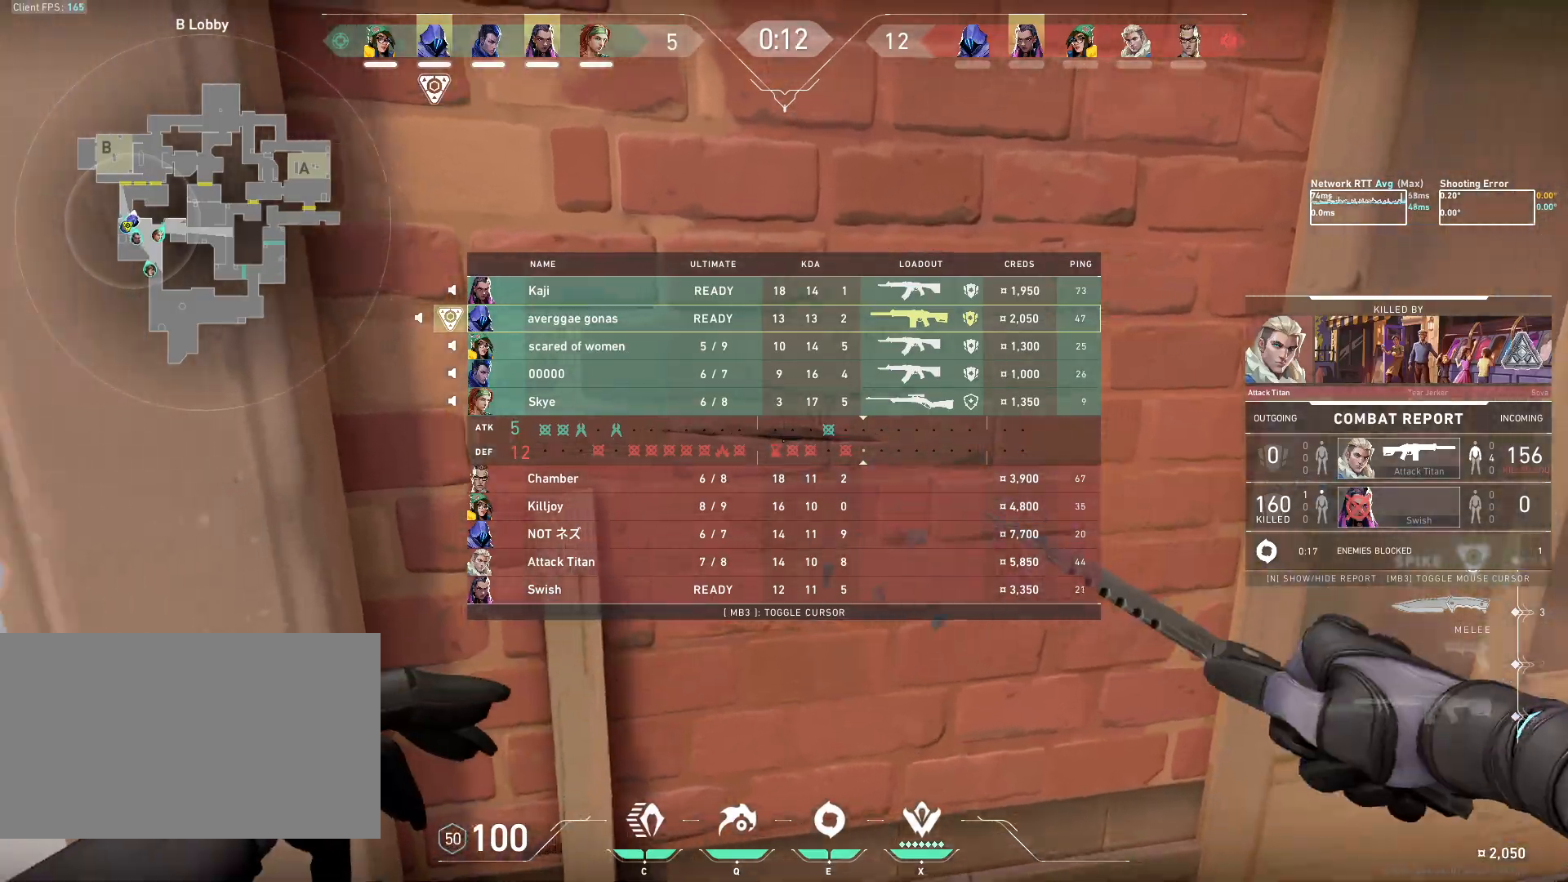
{"keys": ["s"], "mouse": ["left", "right"], "events": [[267, "s", "down"]]}
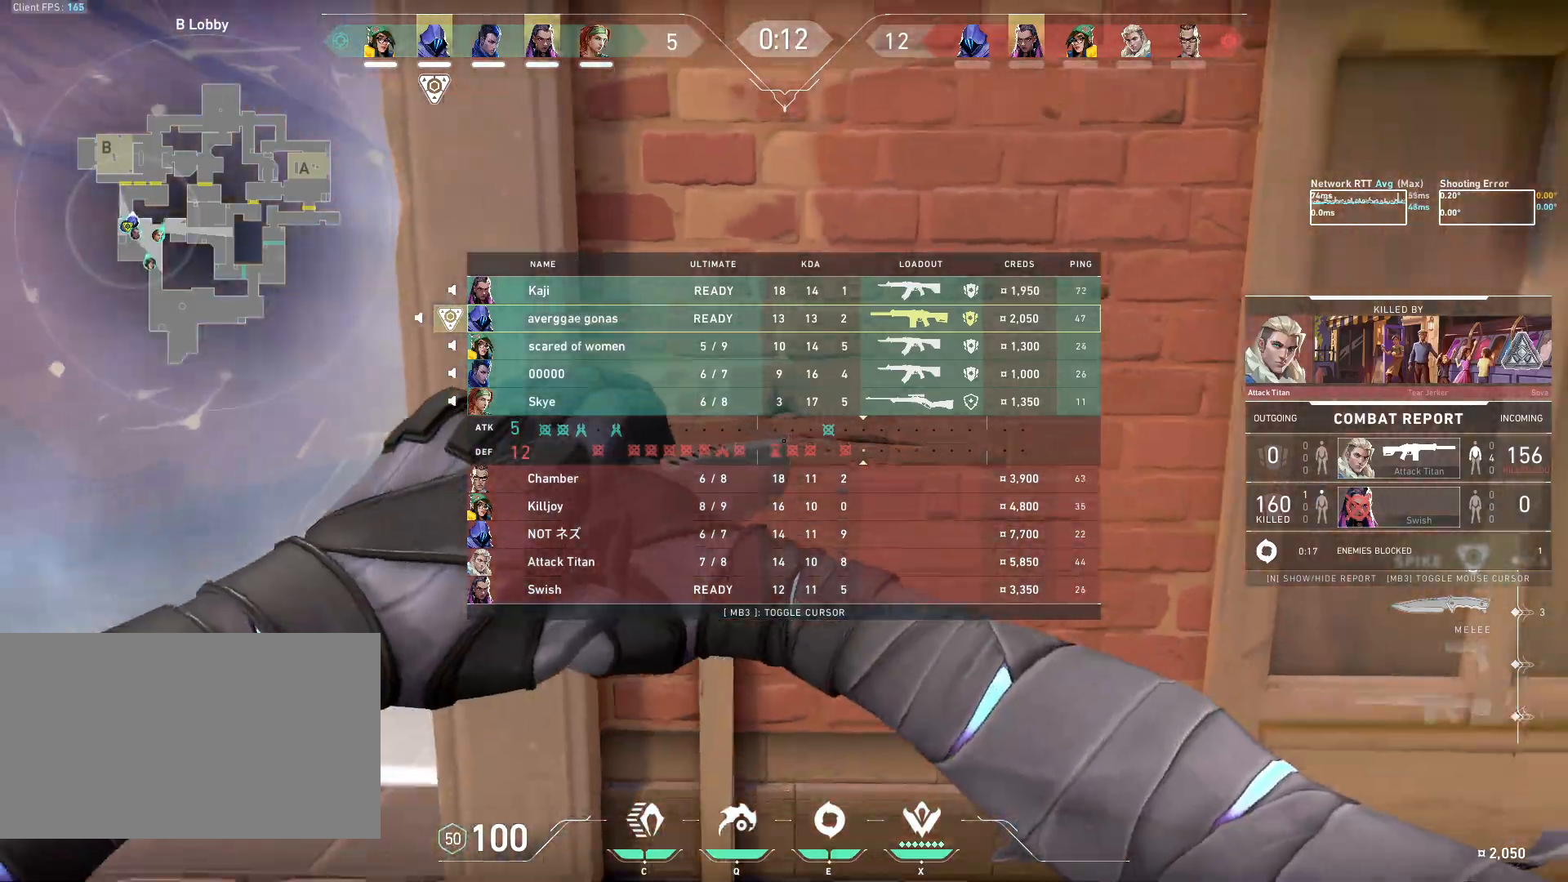
{"keys": ["w"], "mouse": ["right"], "events": [[150, "s", "up"], [250, "mouse_left", "up"], [317, "w", "down"]]}
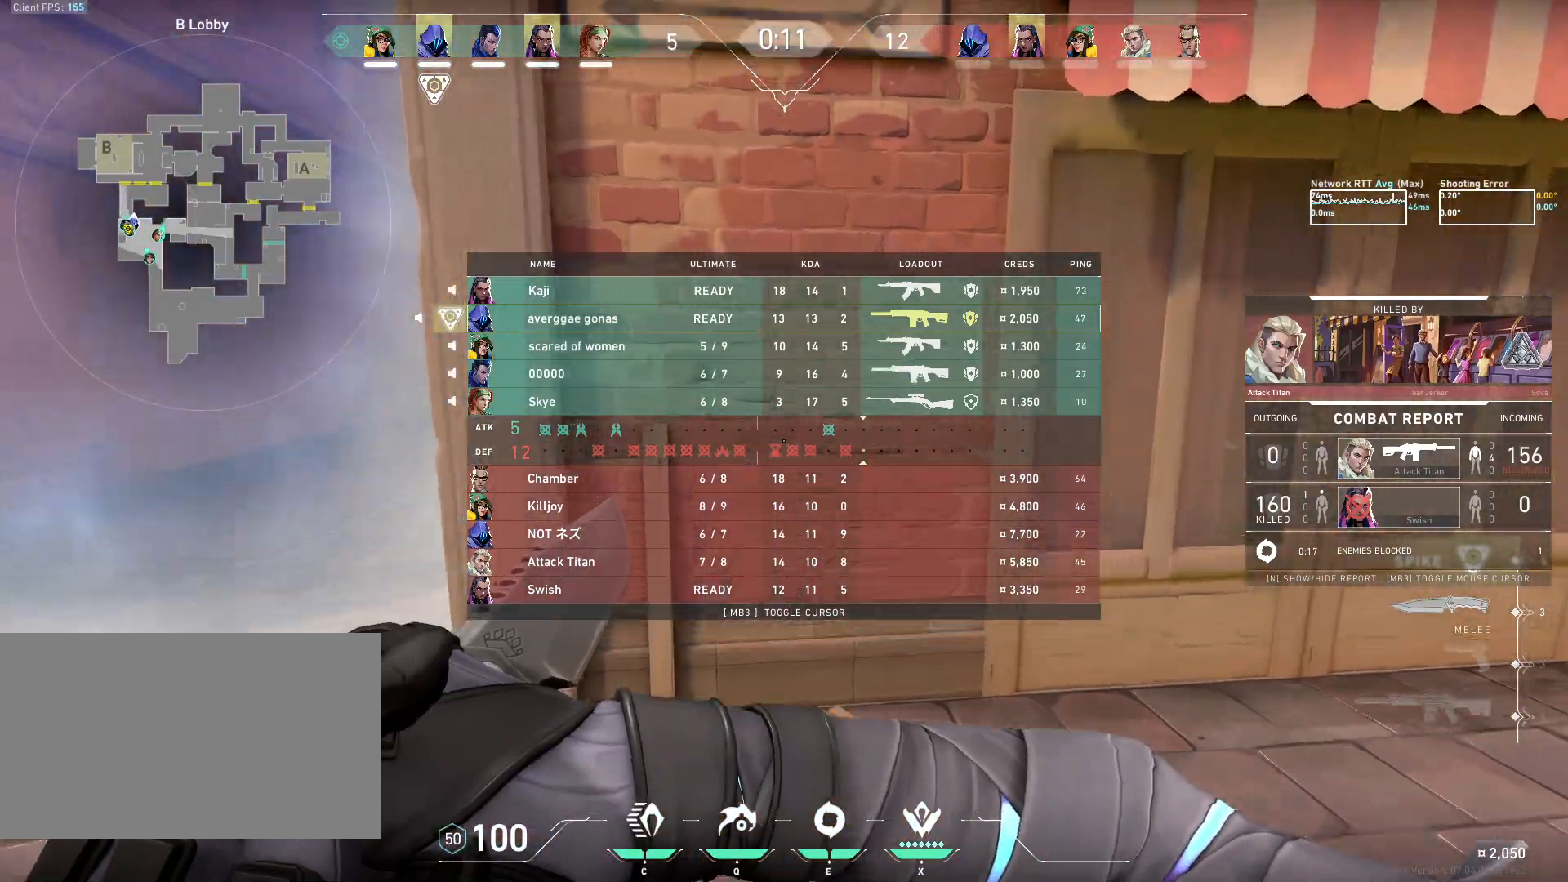
{"keys": [], "mouse": ["right"], "events": [[300, "w", "up"]]}
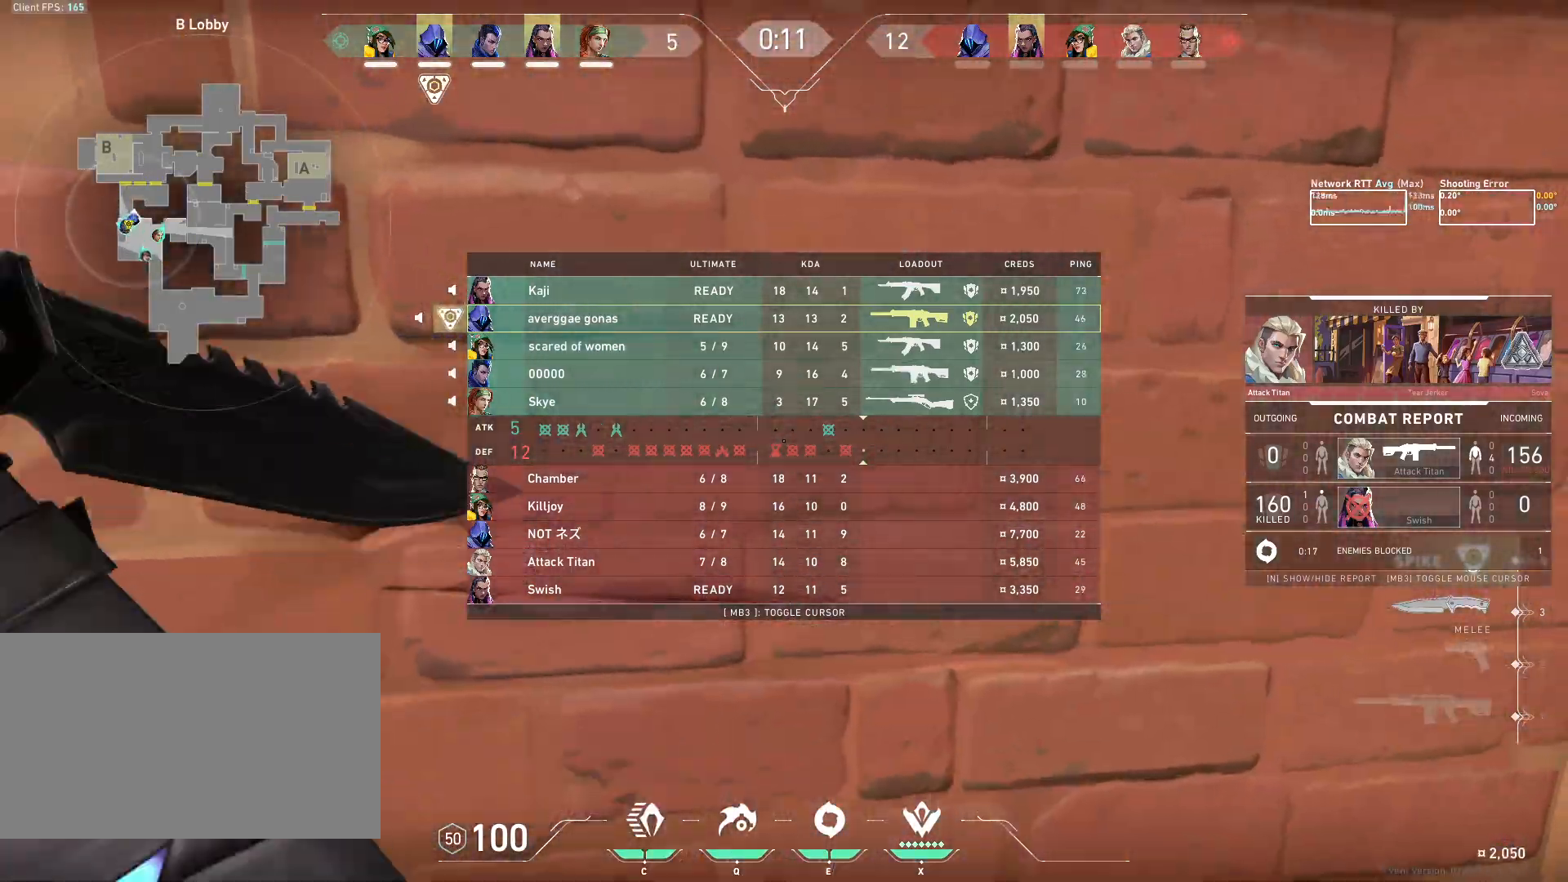
{"keys": ["s"], "mouse": [], "events": [[67, "s", "down"], [250, "mouse_right", "up"]]}
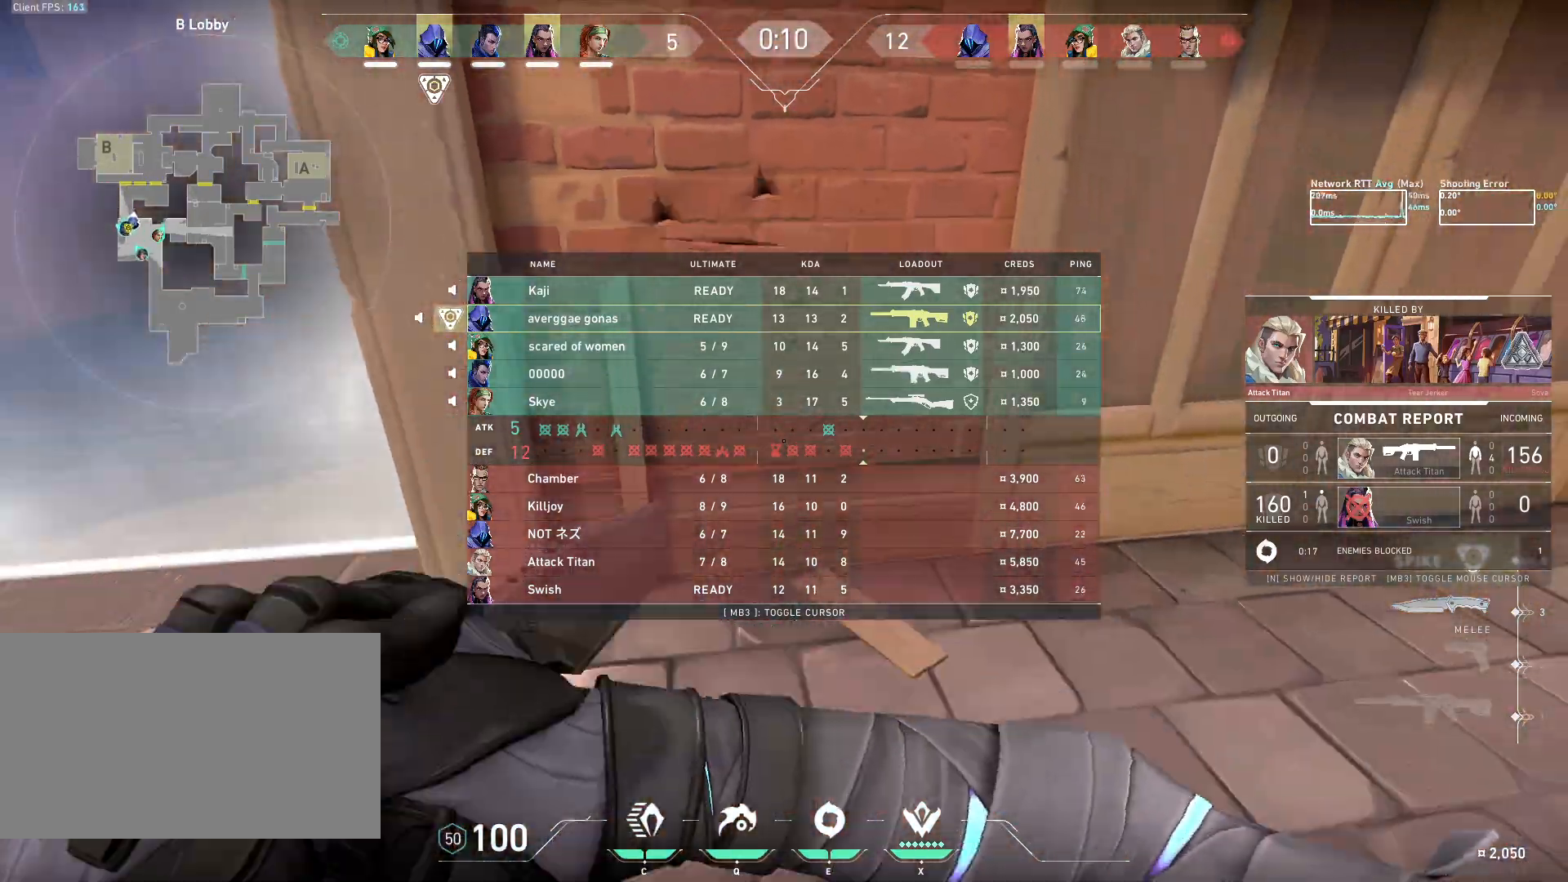
{"keys": ["s"], "mouse": ["wheel"], "events": [[367, "mouse_wheel", "down"]]}
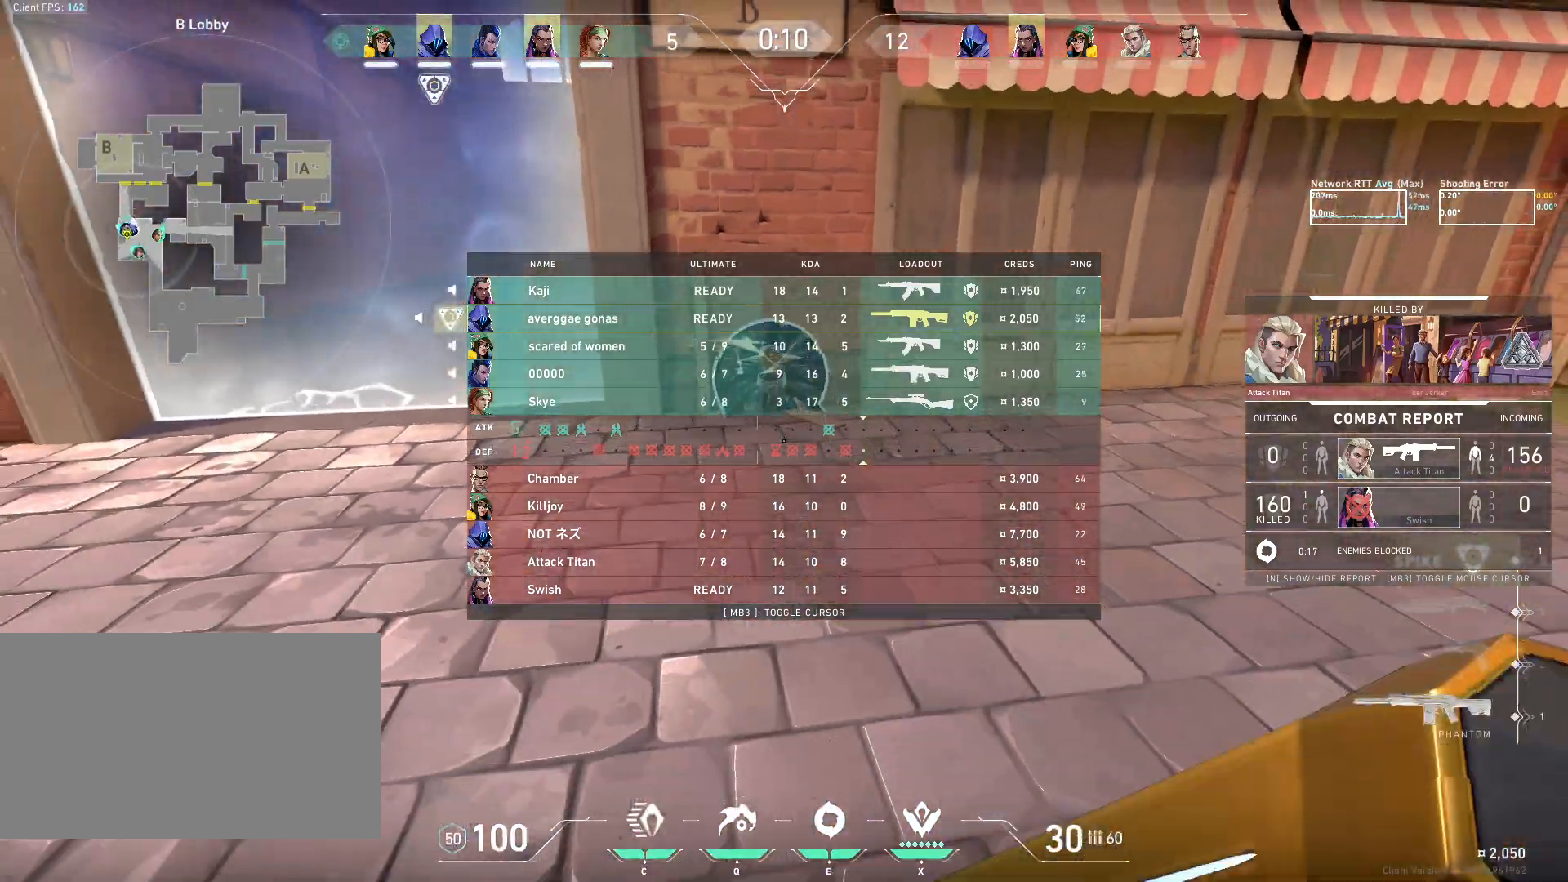
{"keys": [], "mouse": [], "events": [[33, "s", "up"], [100, "mouse_wheel", "up"]]}
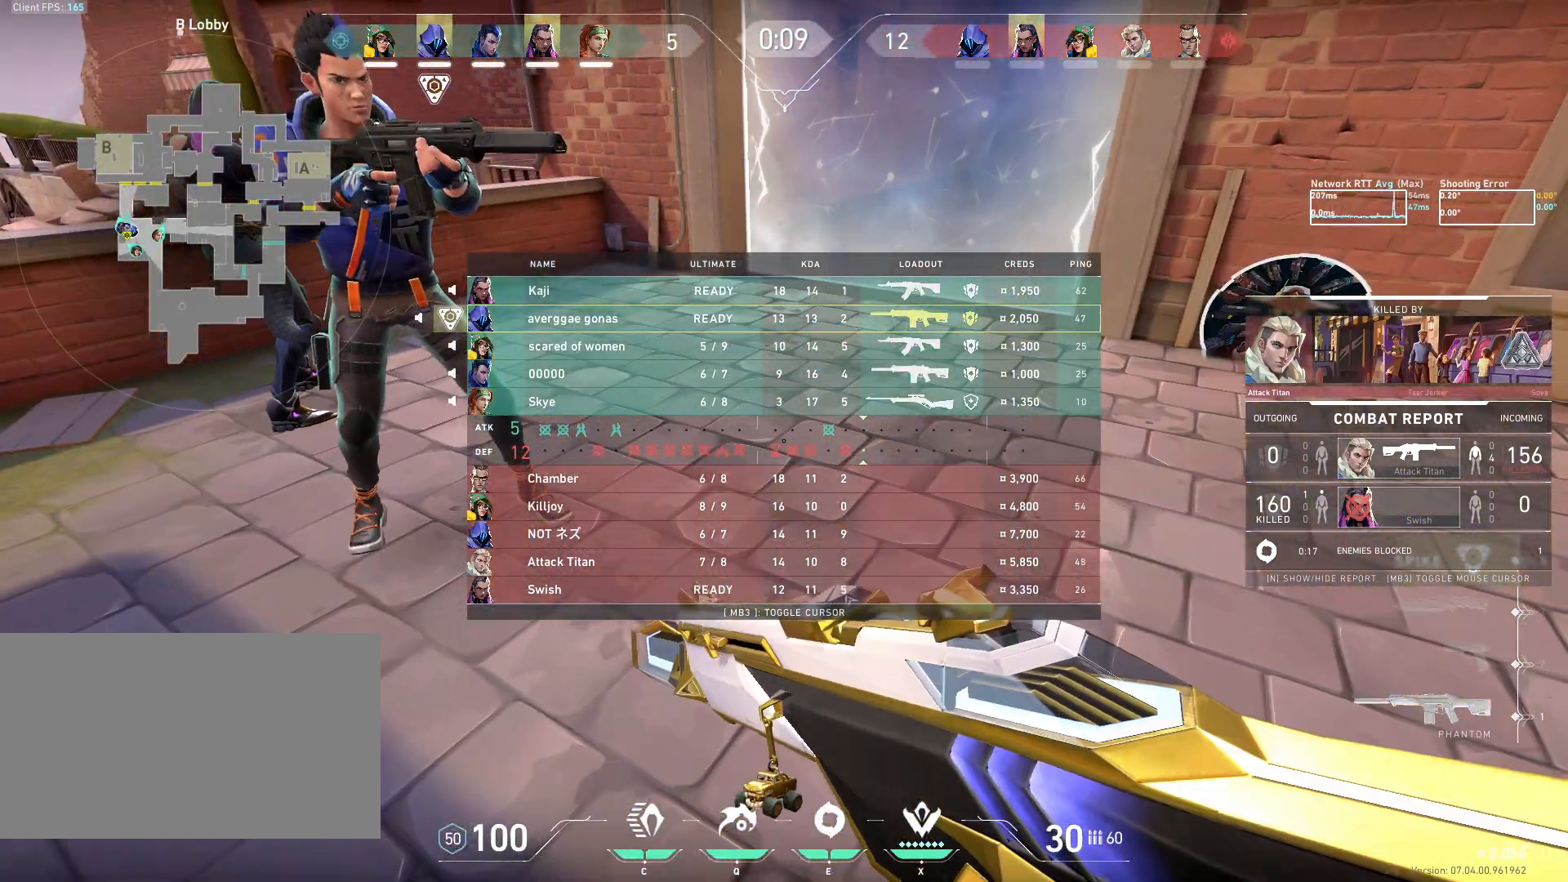
{"keys": ["w"], "mouse": [], "events": [[500, "w", "down"]]}
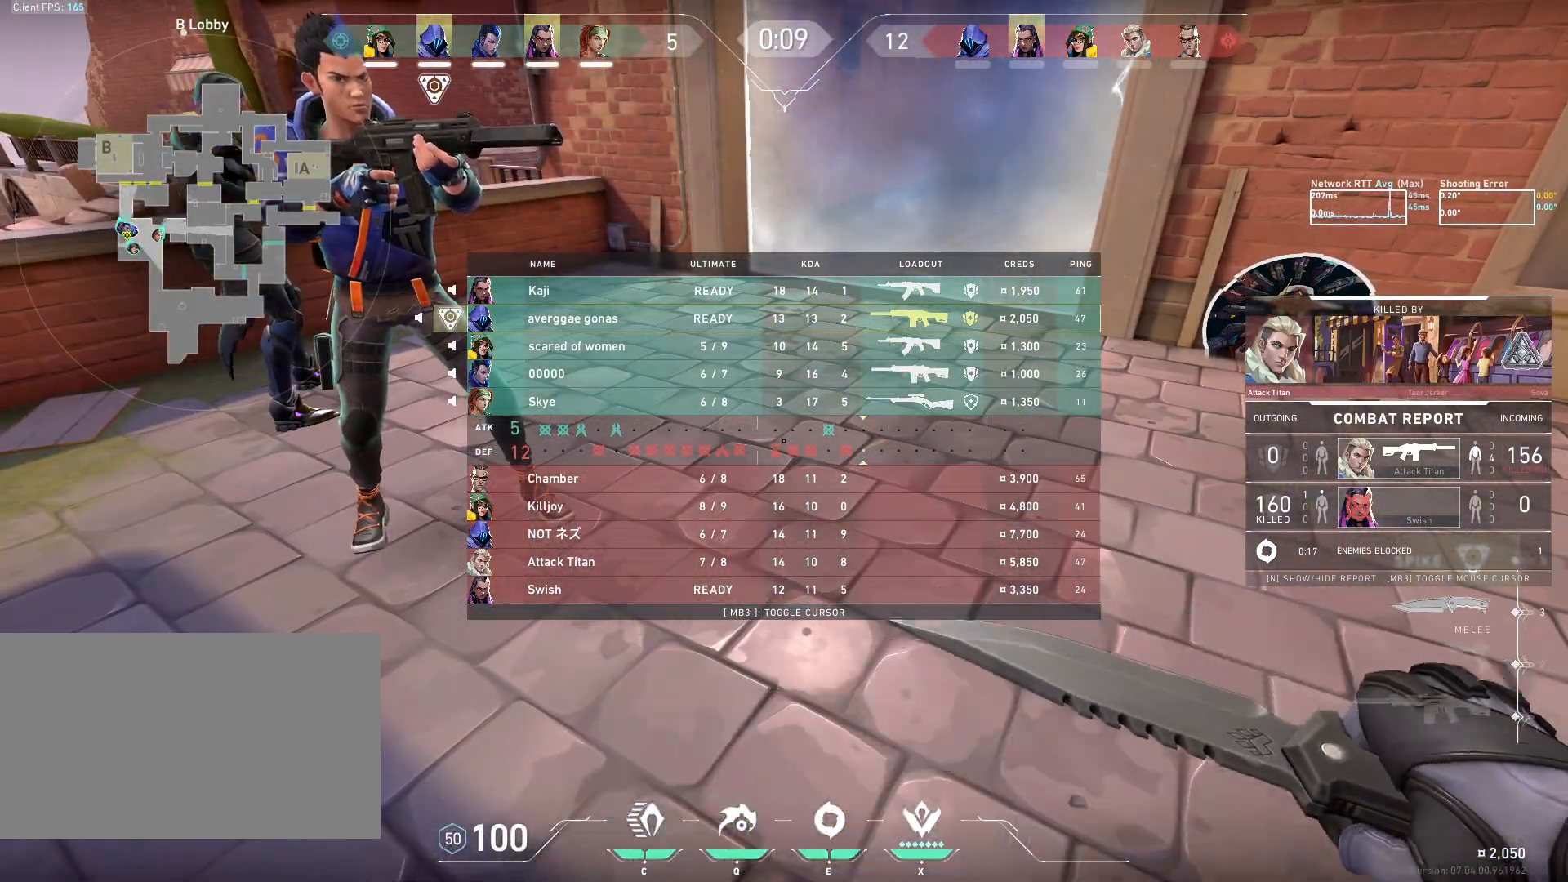
{"keys": [], "mouse": [], "events": [[317, "w", "up"]]}
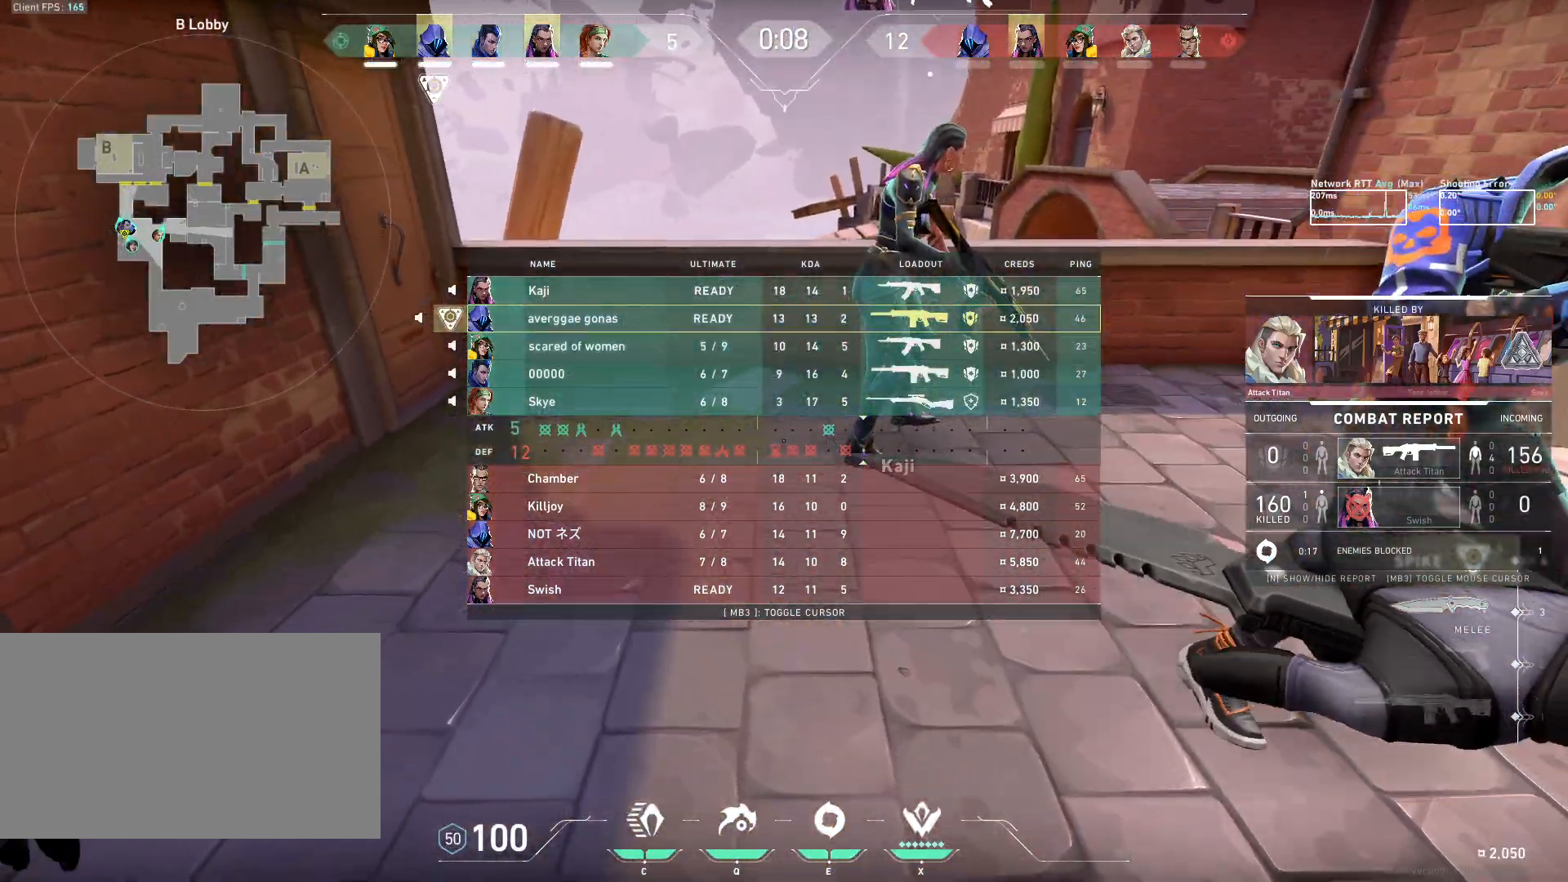
{"keys": [], "mouse": [], "events": [[133, "w", "down"], [433, "w", "up"]]}
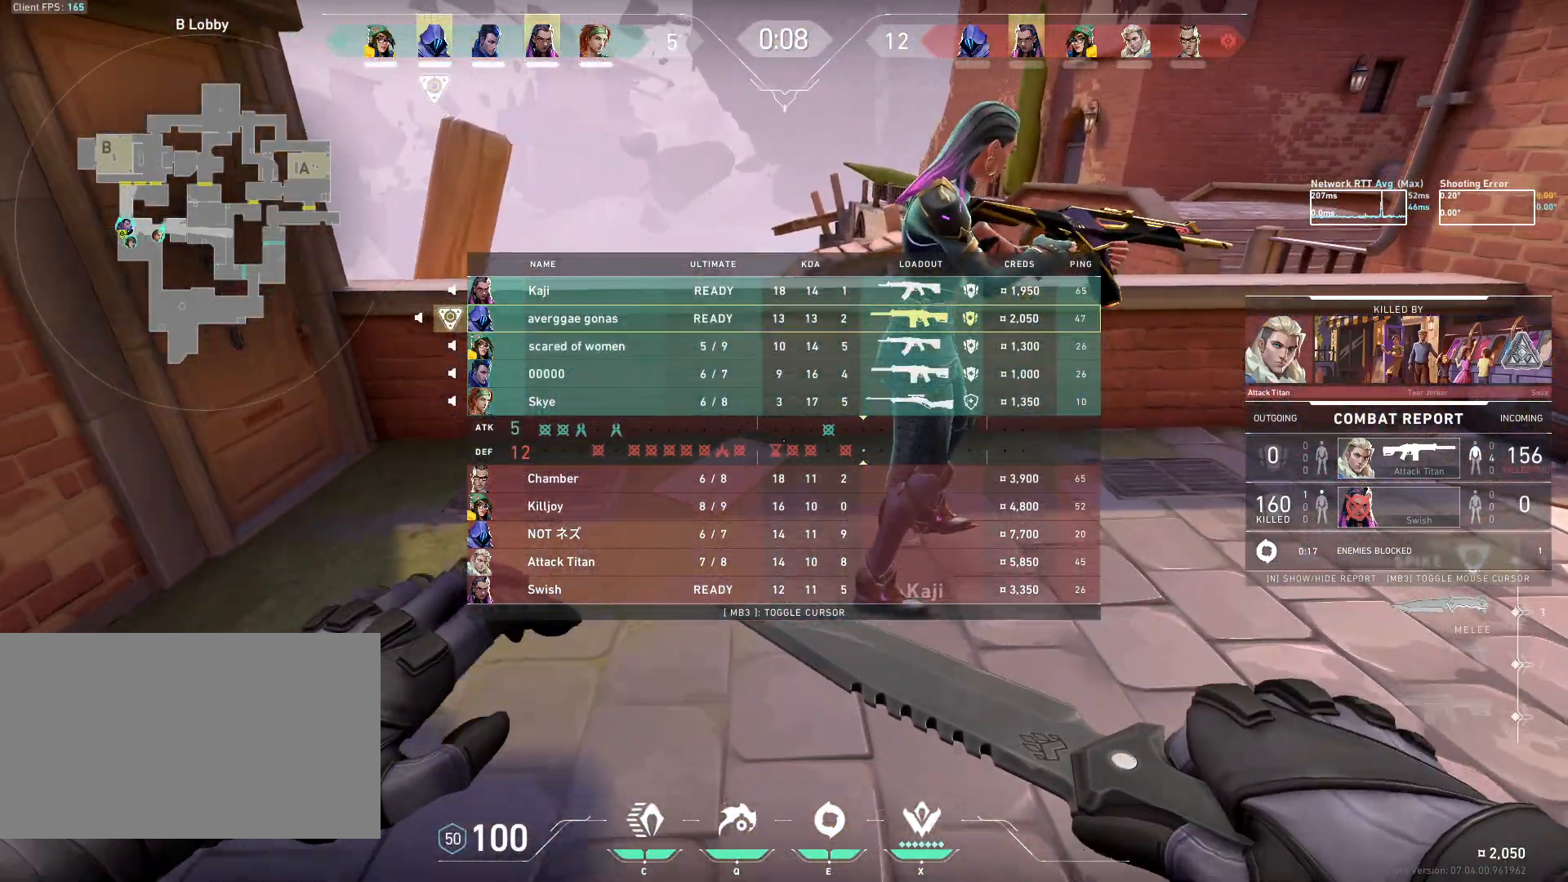
{"keys": ["w"], "mouse": [], "events": [[300, "w", "down"]]}
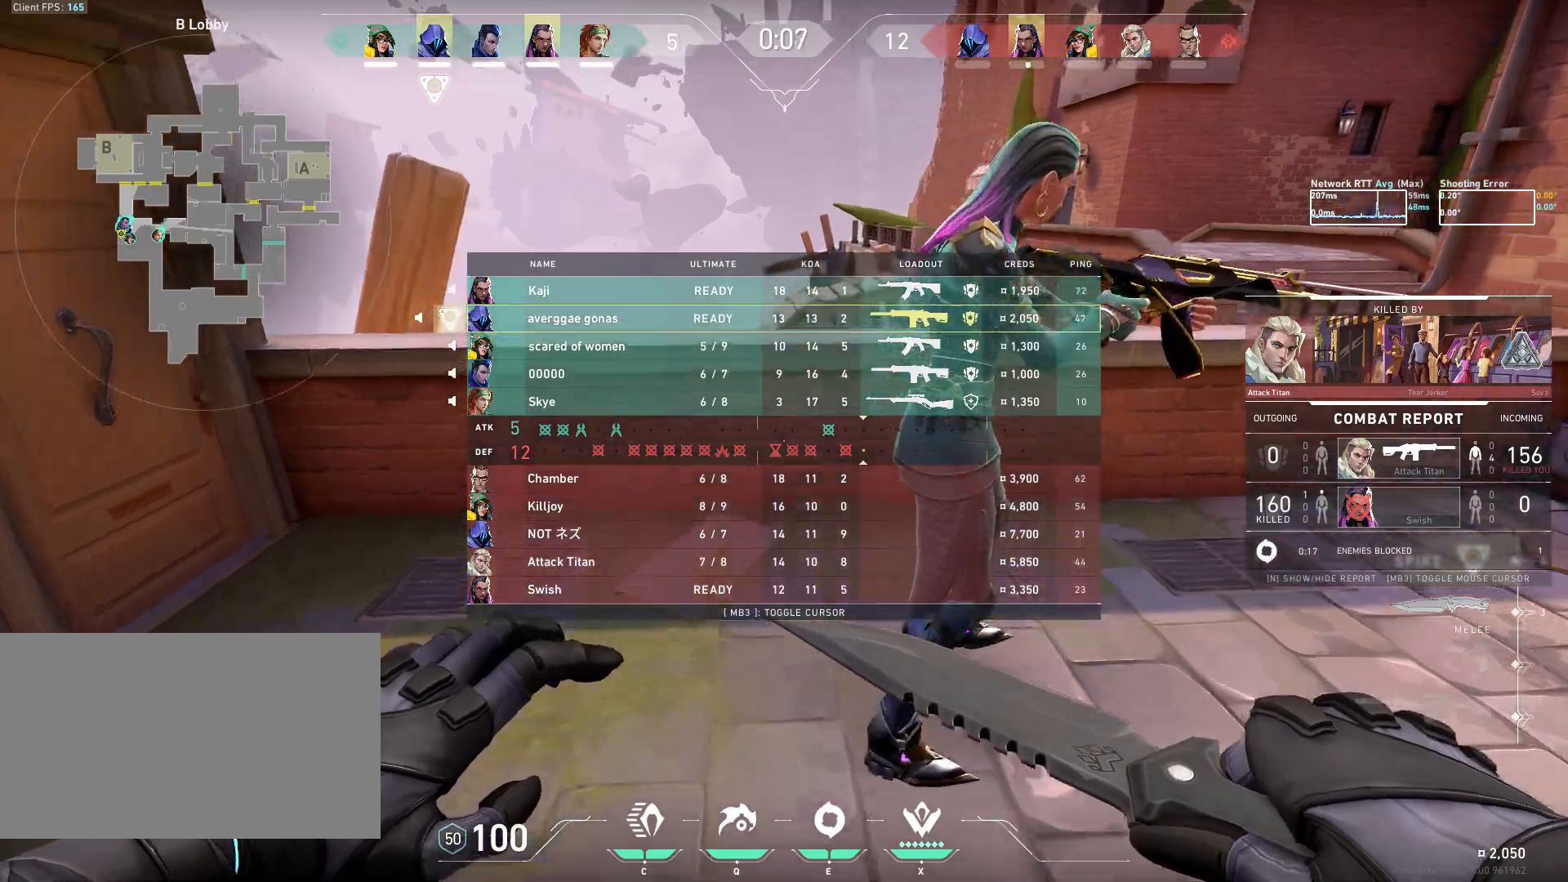
{"keys": ["w"], "mouse": [], "events": []}
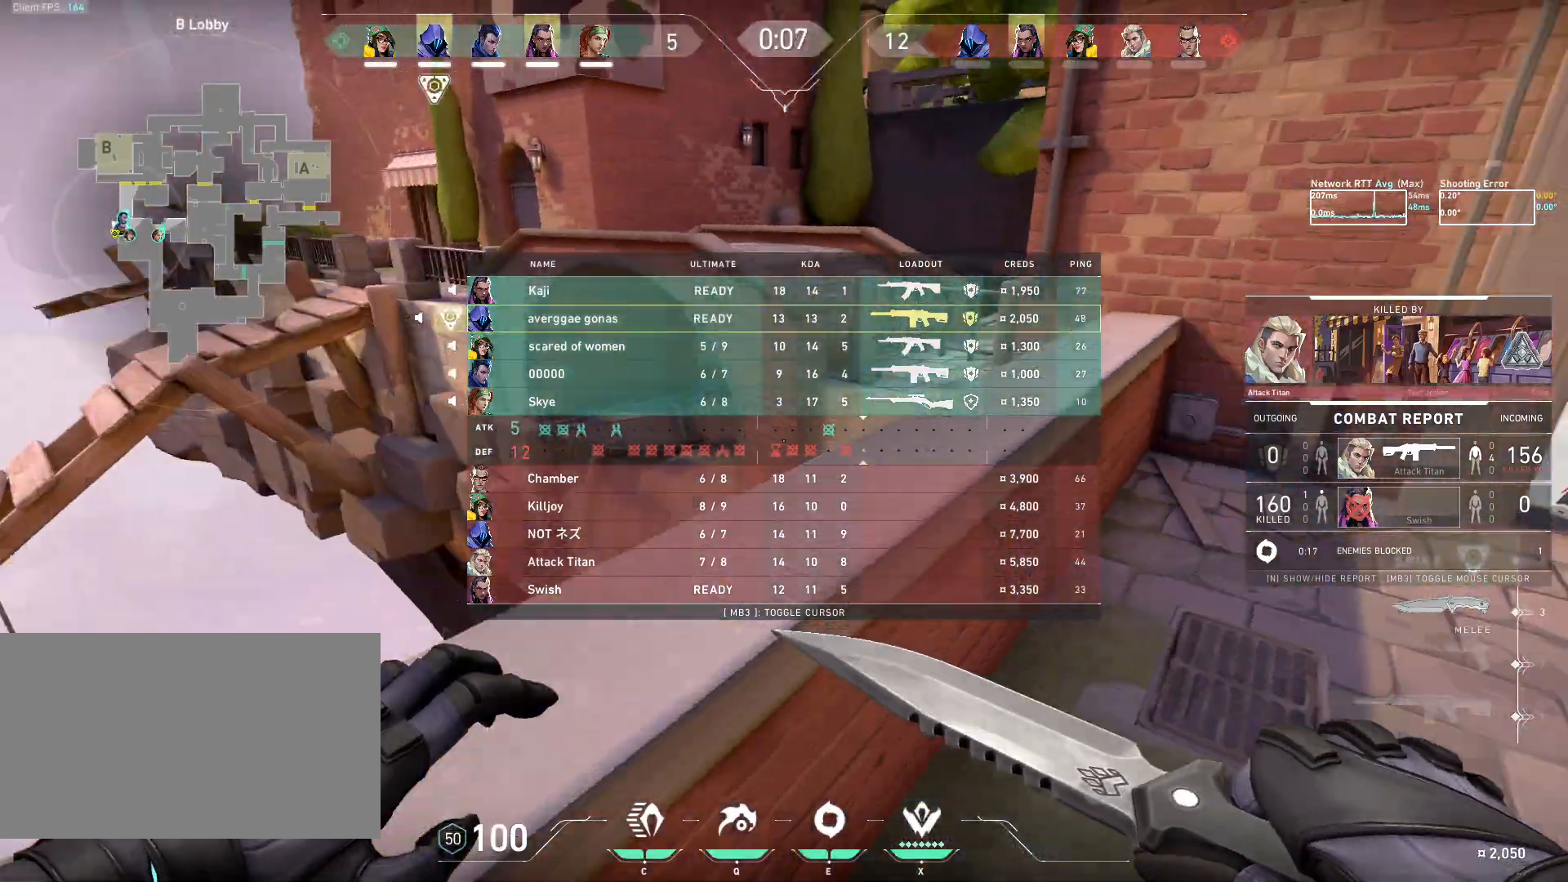
{"keys": ["w"], "mouse": [], "events": []}
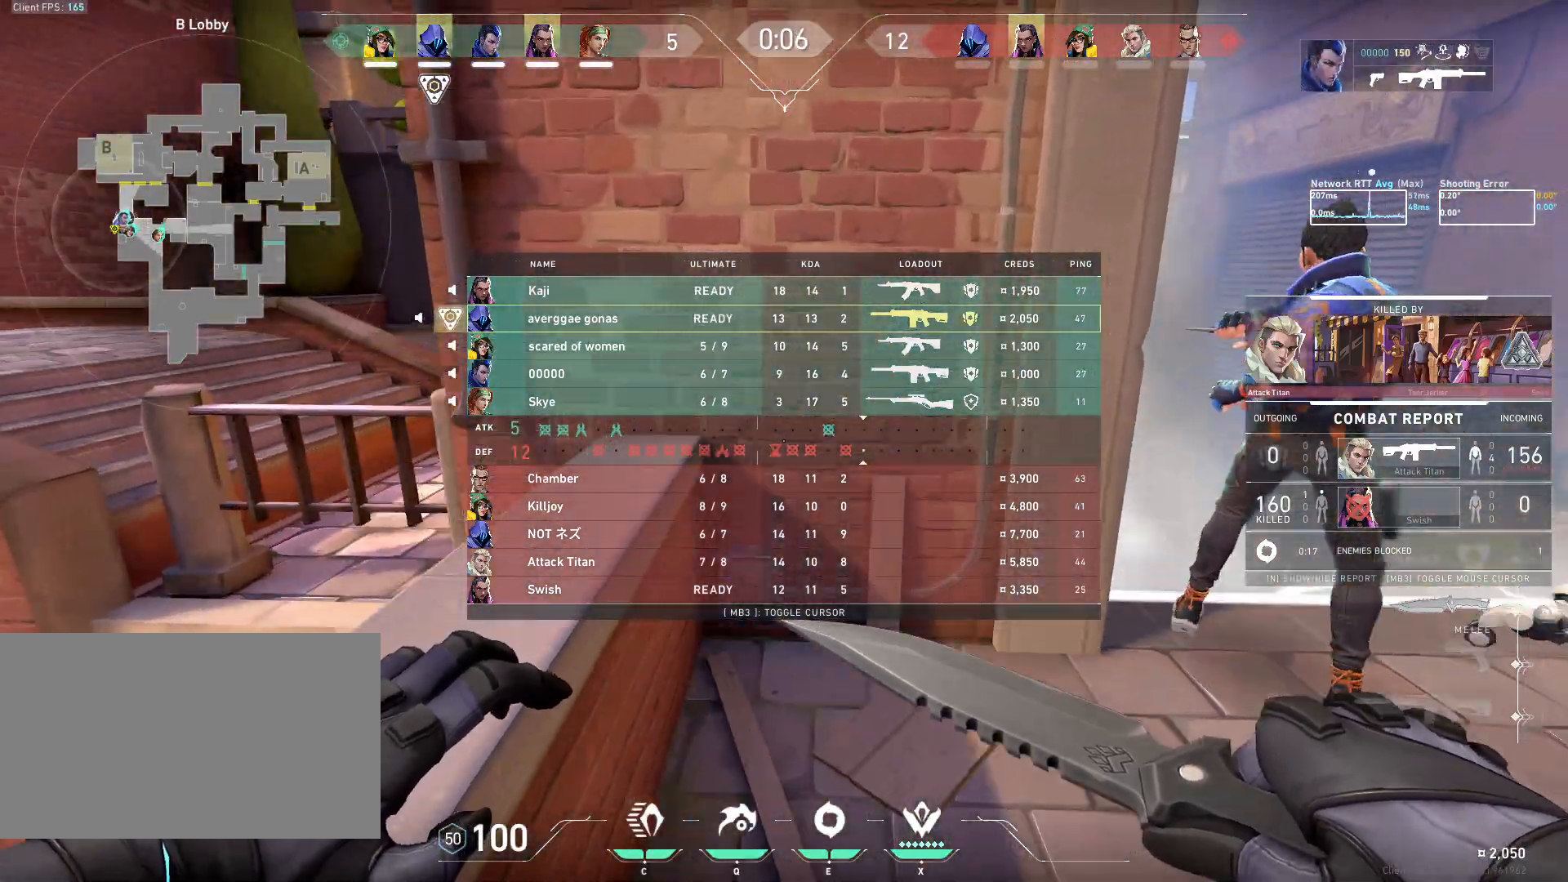
{"keys": [], "mouse": ["left", "right"], "events": [[133, "mouse_left", "down"], [267, "mouse_right", "down"], [267, "w", "up"]]}
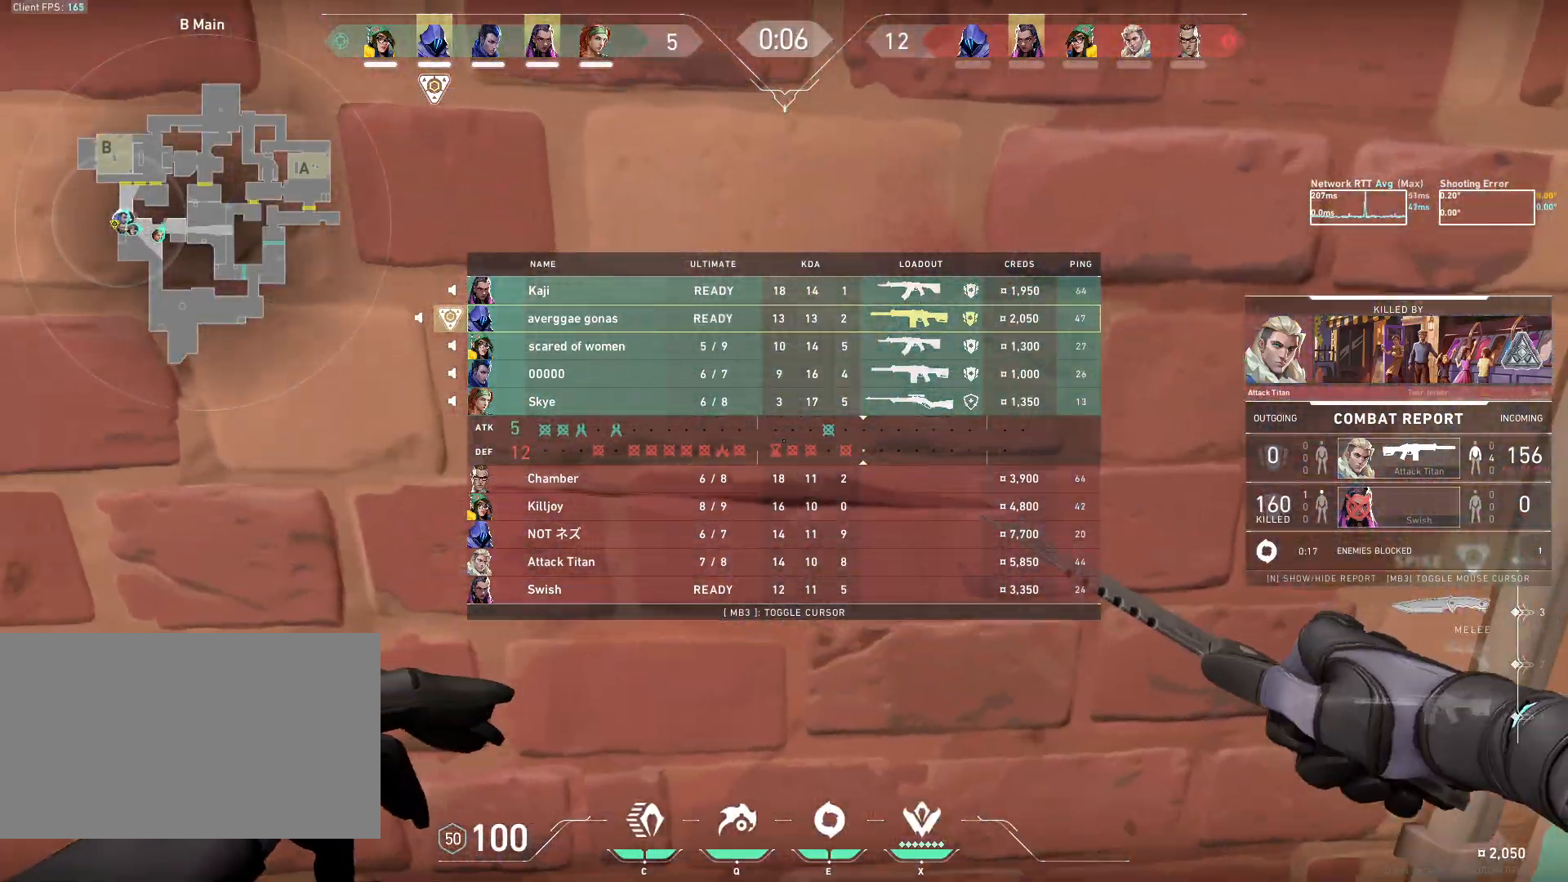
{"keys": ["s"], "mouse": ["right"], "events": [[17, "mouse_left", "up"], [317, "s", "down"]]}
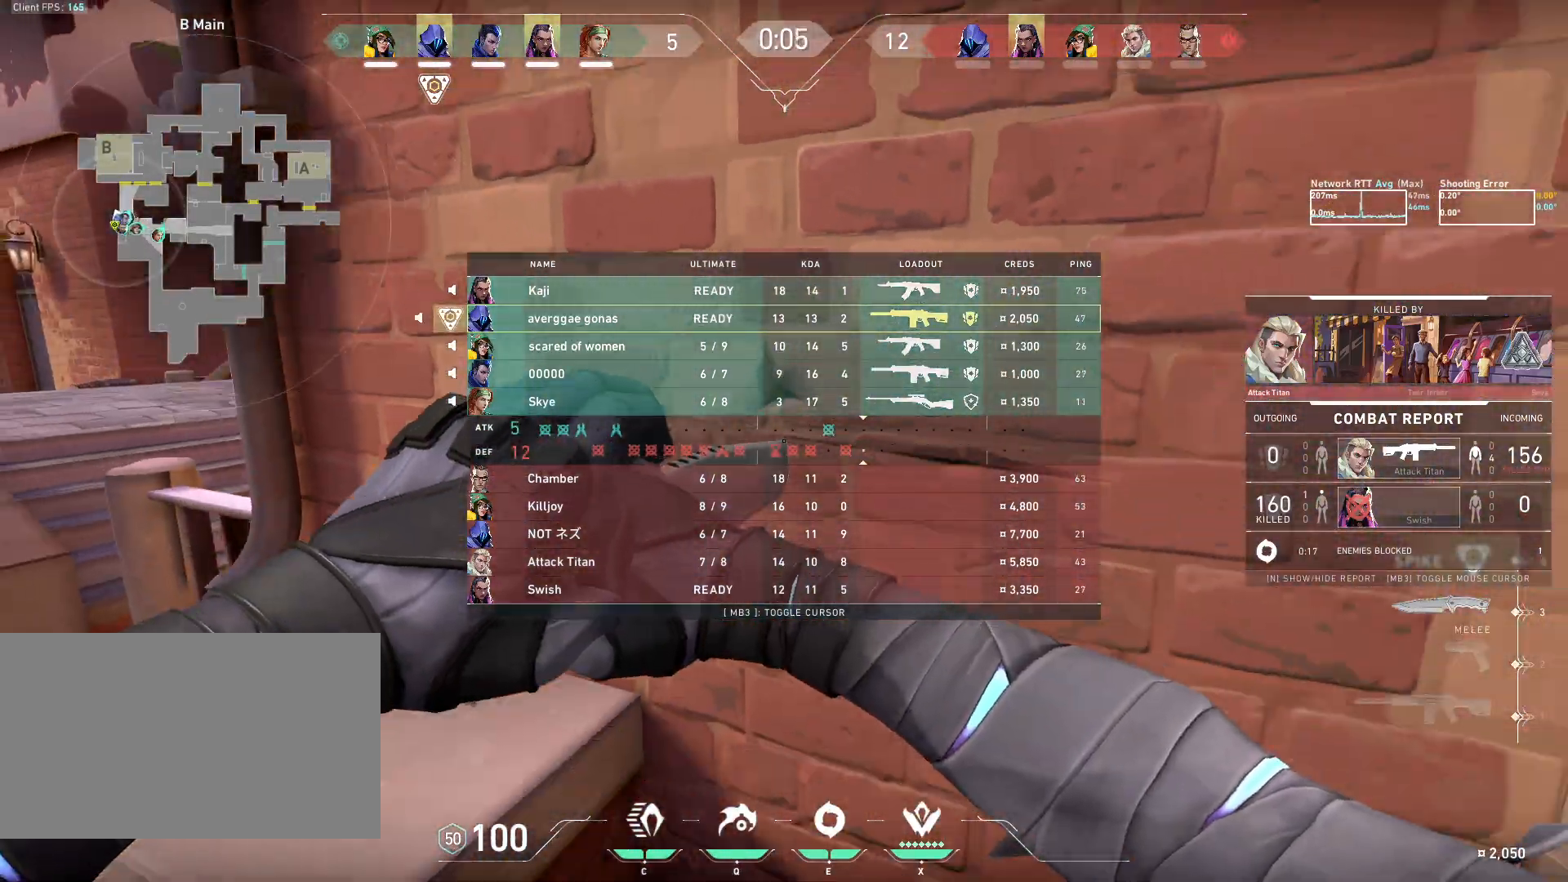
{"keys": [], "mouse": ["right"], "events": [[217, "s", "up"]]}